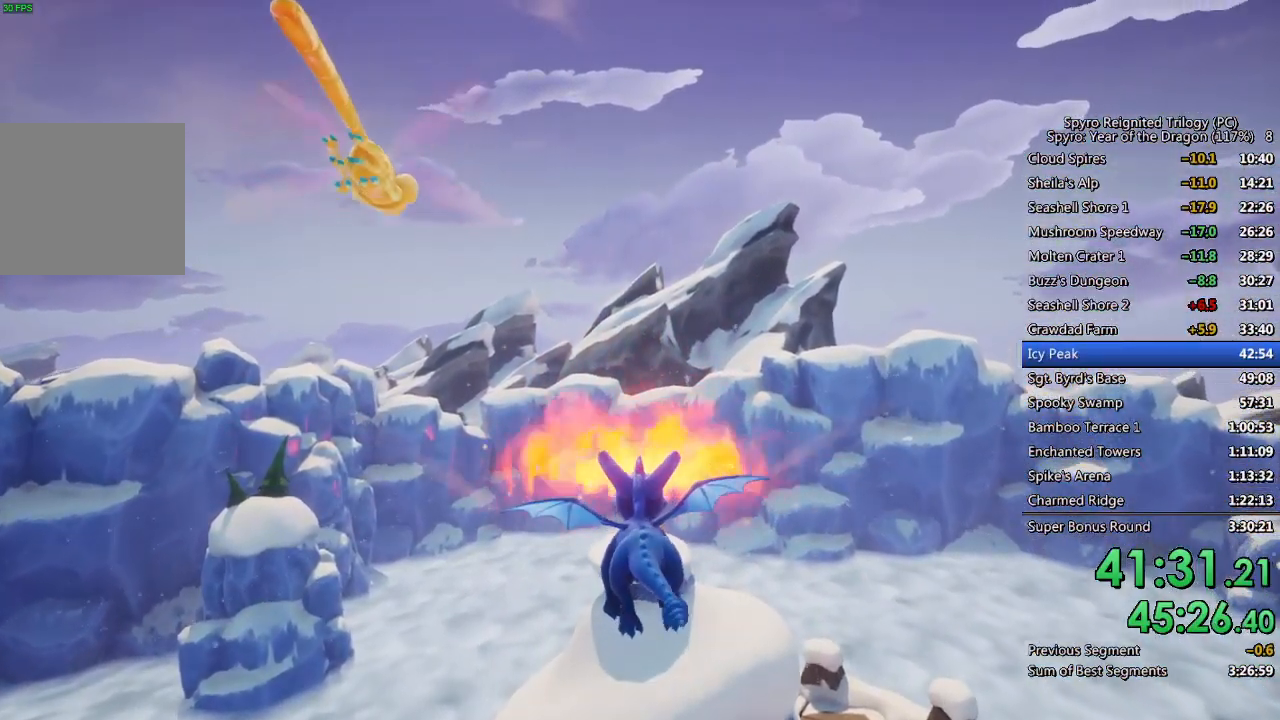
Gameplay with a controller (PlayStation layout); each line is a JSON object with the inputs held at the frame after it. "events" lists button and stick changes between this image and that frame as [ms after this image, input, new state], when the widget could be followed in between.
{"buttons": [], "left_stick": "up", "right_stick": "down", "events": [[333, "right_stick", "down"]]}
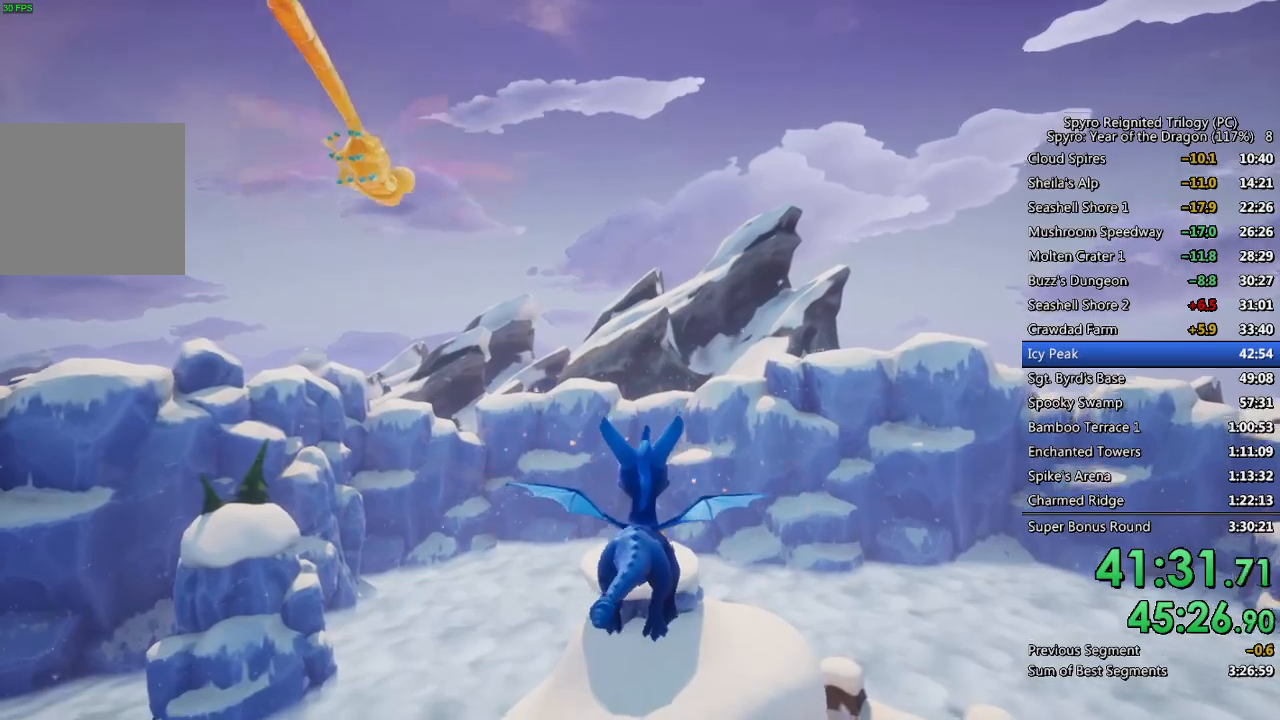
{"buttons": [], "left_stick": "up", "right_stick": "center", "events": [[17, "right_stick", "center"], [200, "right_stick", "down"], [333, "right_stick", "center"]]}
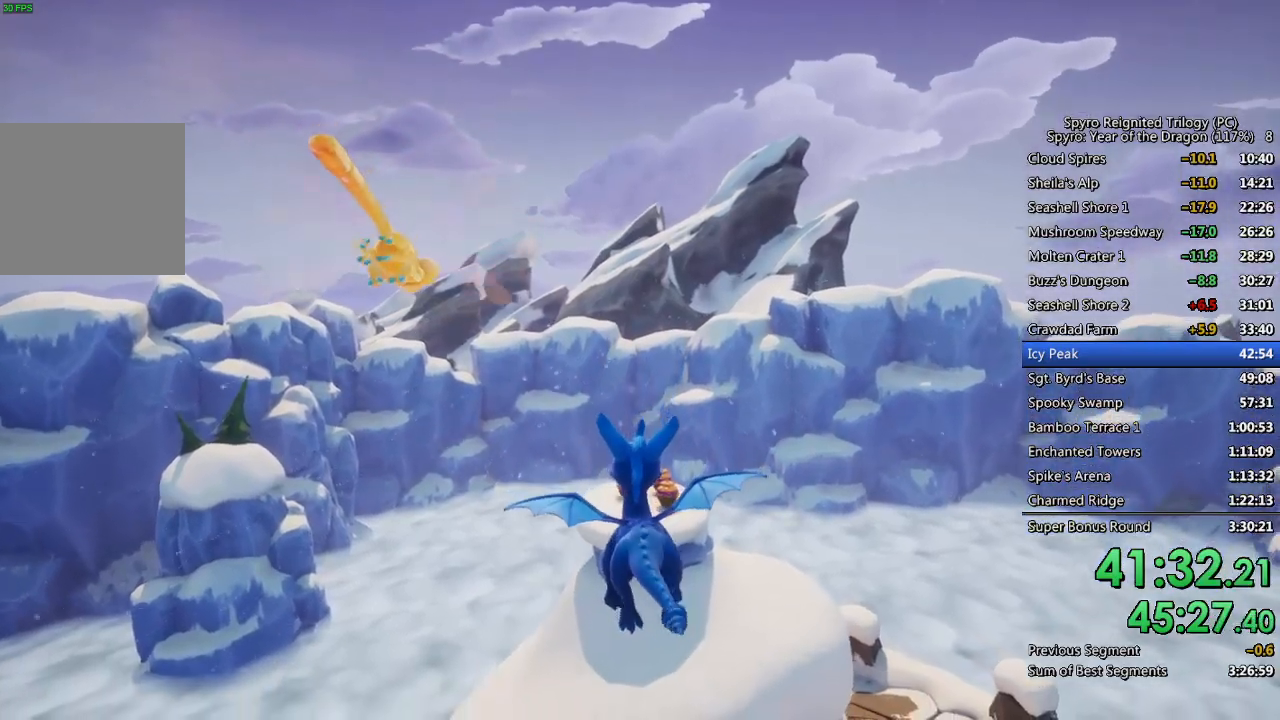
{"buttons": [], "left_stick": "up", "right_stick": "center", "events": []}
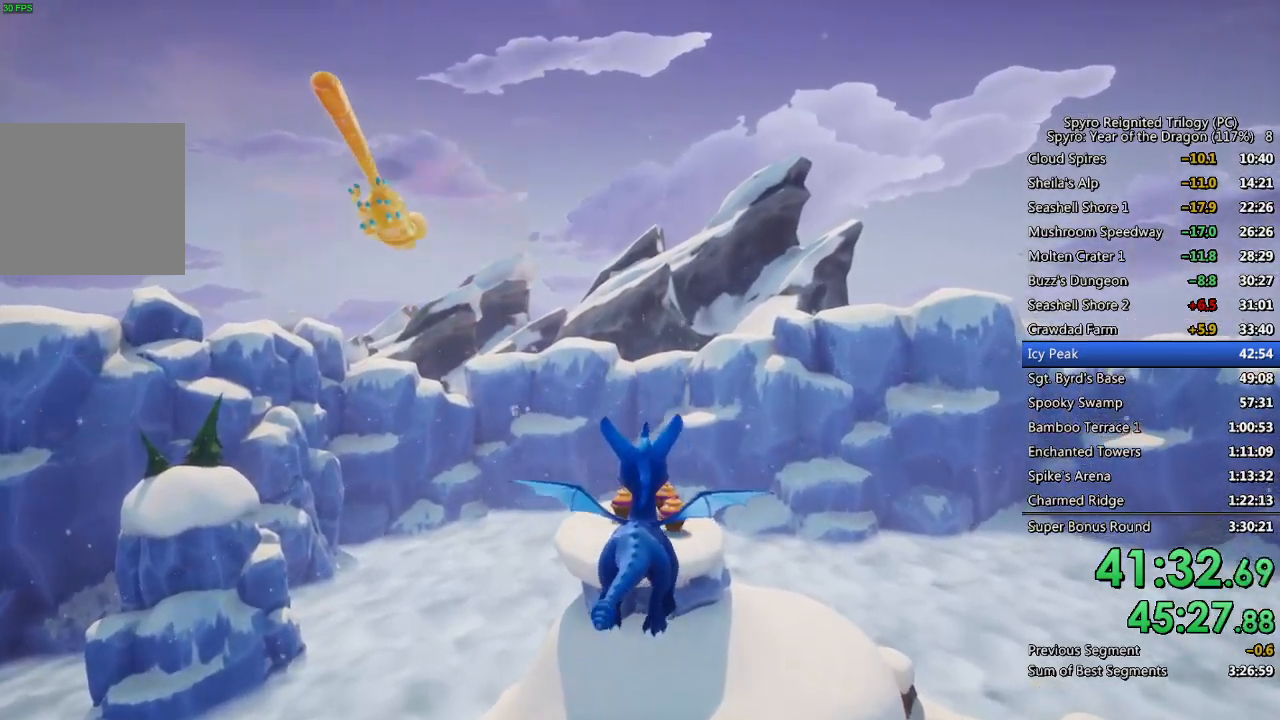
{"buttons": [], "left_stick": "up", "right_stick": "center", "events": []}
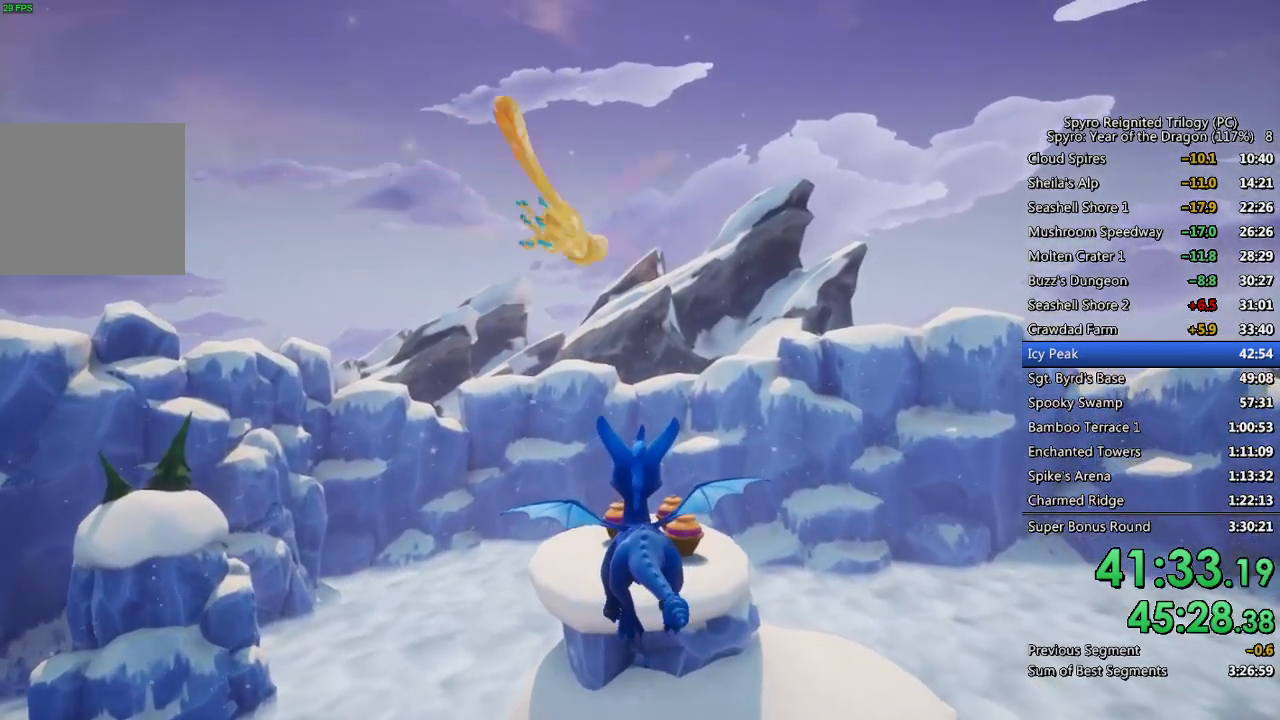
{"buttons": [], "left_stick": "up", "right_stick": "center", "events": []}
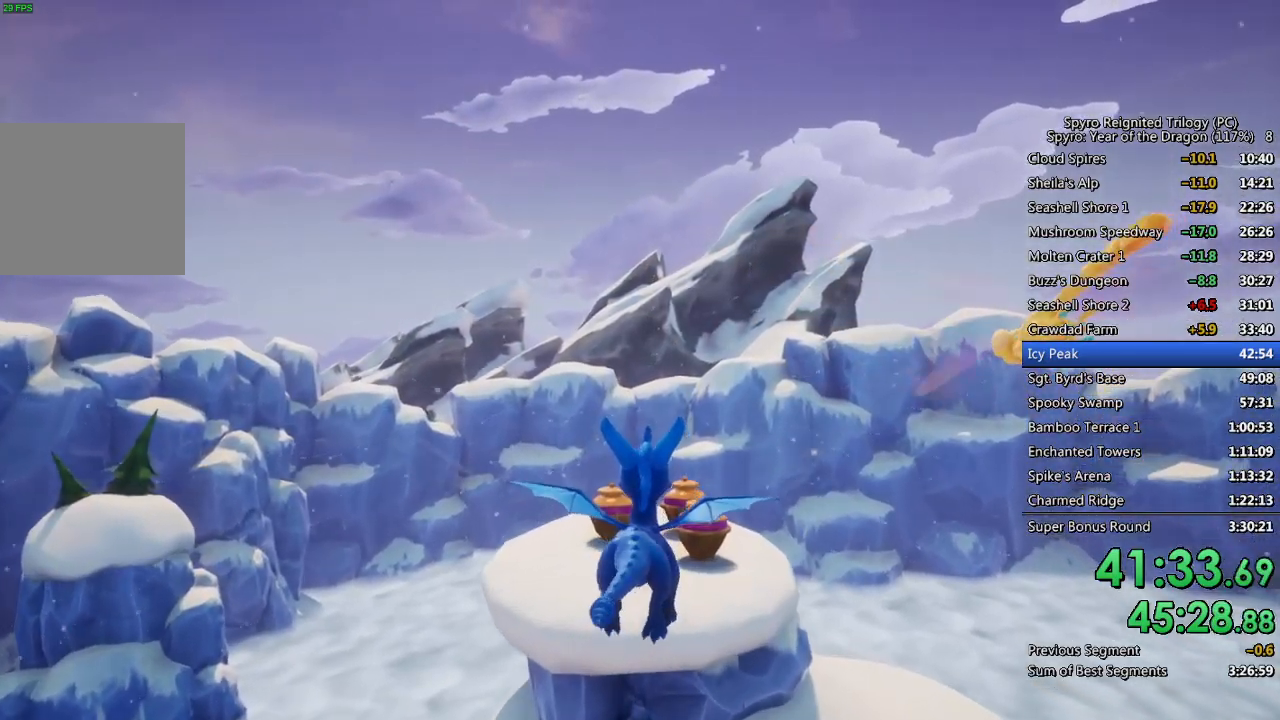
{"buttons": [], "left_stick": "up", "right_stick": "center", "events": []}
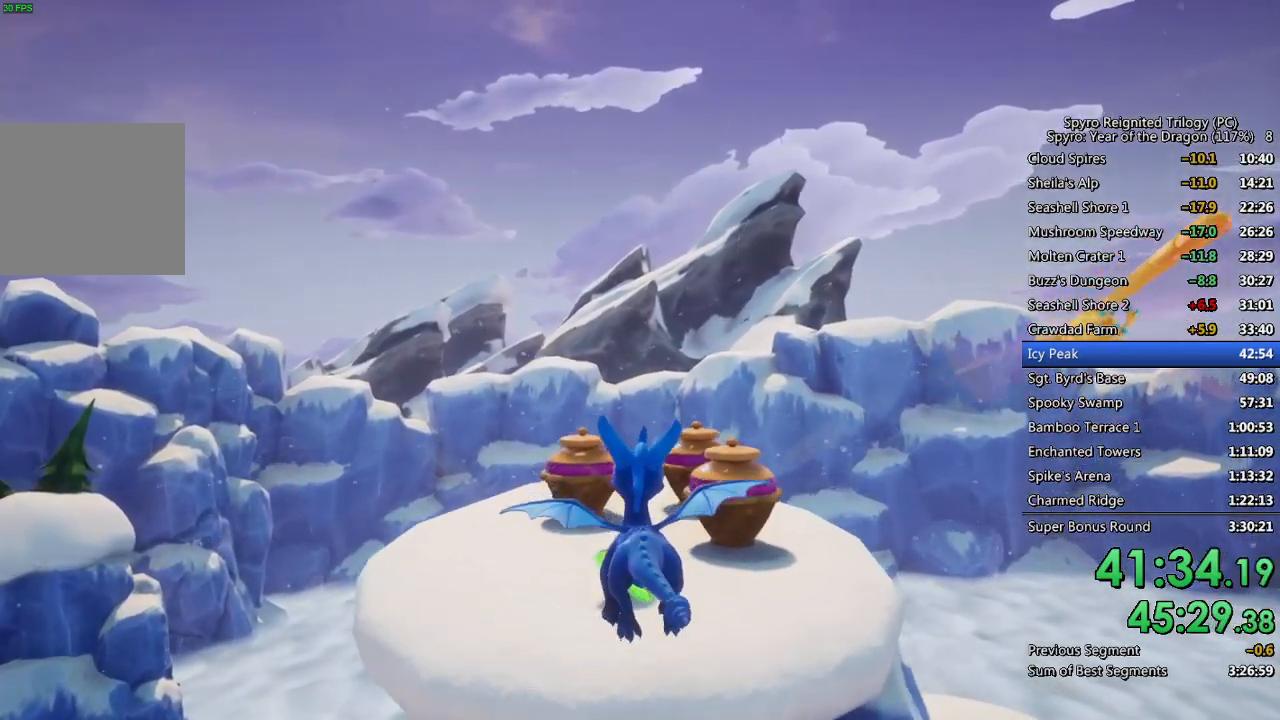
{"buttons": [], "left_stick": "center", "right_stick": "down-left", "events": [[183, "SQUARE", "down"], [400, "SQUARE", "up"], [417, "right_stick", "down-left"], [483, "left_stick", "center"]]}
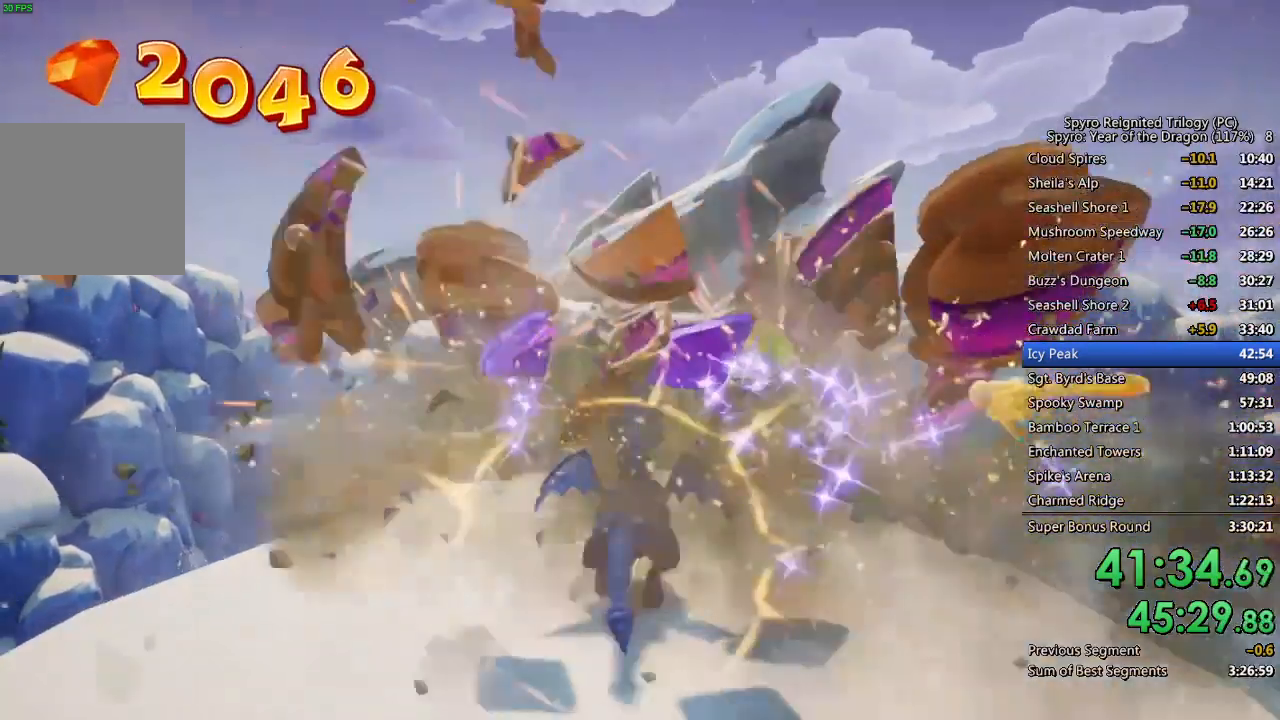
{"buttons": ["SQUARE"], "left_stick": "up-left", "right_stick": "left", "events": [[83, "left_stick", "down-left"], [100, "right_stick", "left"], [233, "left_stick", "left"], [350, "SQUARE", "down"], [367, "left_stick", "up-left"]]}
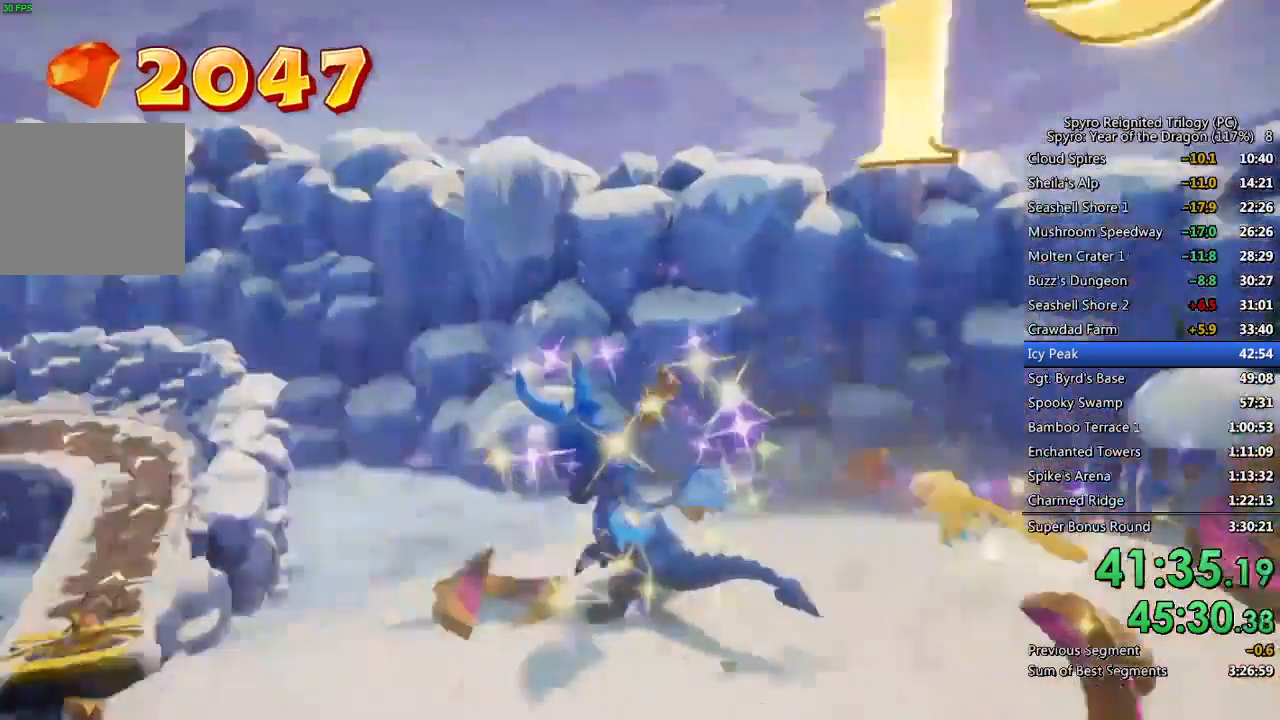
{"buttons": ["CROSS", "SQUARE"], "left_stick": "center", "right_stick": "center", "events": [[100, "CROSS", "down"], [133, "right_stick", "center"], [433, "left_stick", "center"]]}
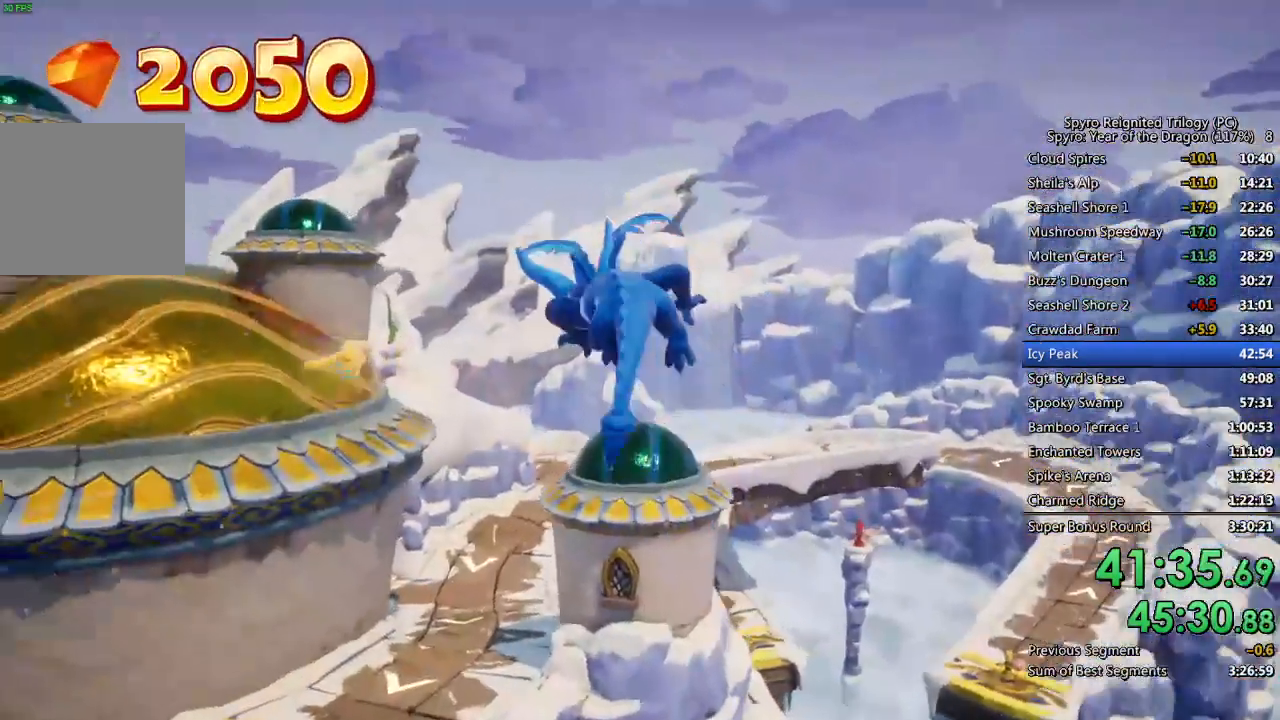
{"buttons": ["SQUARE"], "left_stick": "up", "right_stick": "center", "events": [[67, "left_stick", "up-left"], [83, "CROSS", "up"], [300, "left_stick", "up"]]}
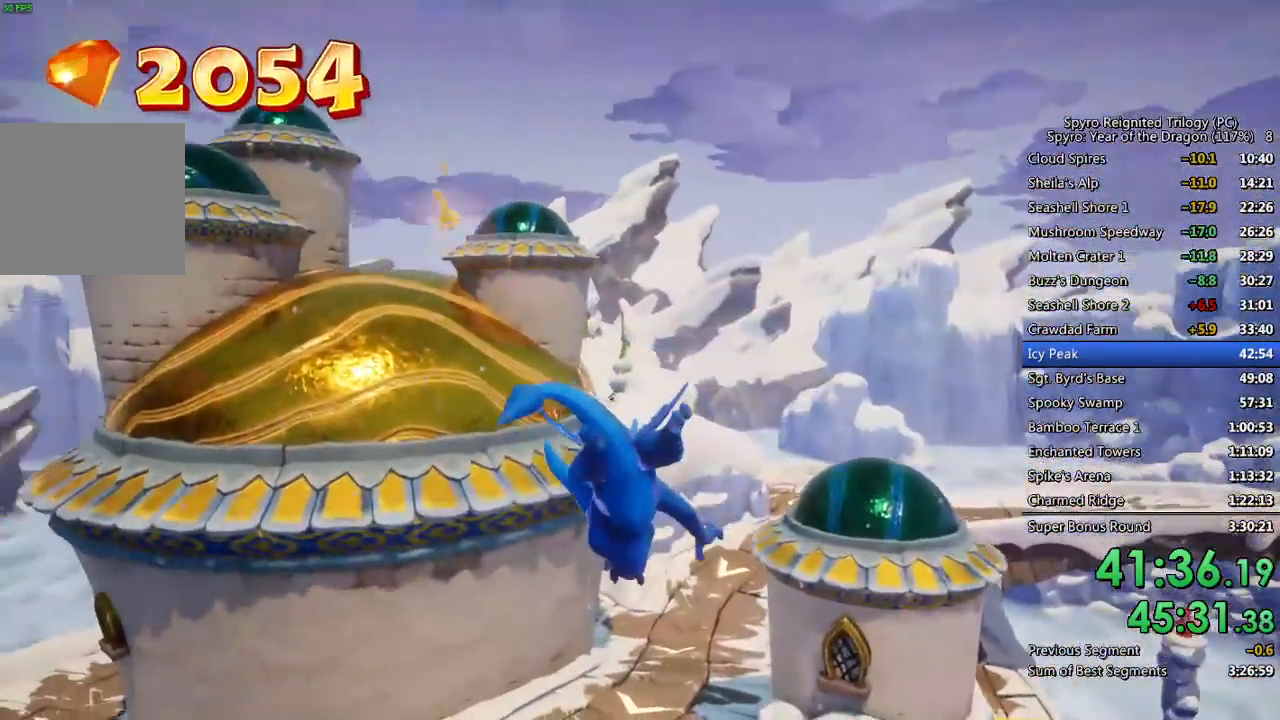
{"buttons": [], "left_stick": "up-left", "right_stick": "down-right", "events": [[167, "SQUARE", "up"], [217, "CROSS", "down"], [333, "CROSS", "up"], [450, "left_stick", "up-left"], [450, "right_stick", "down-right"]]}
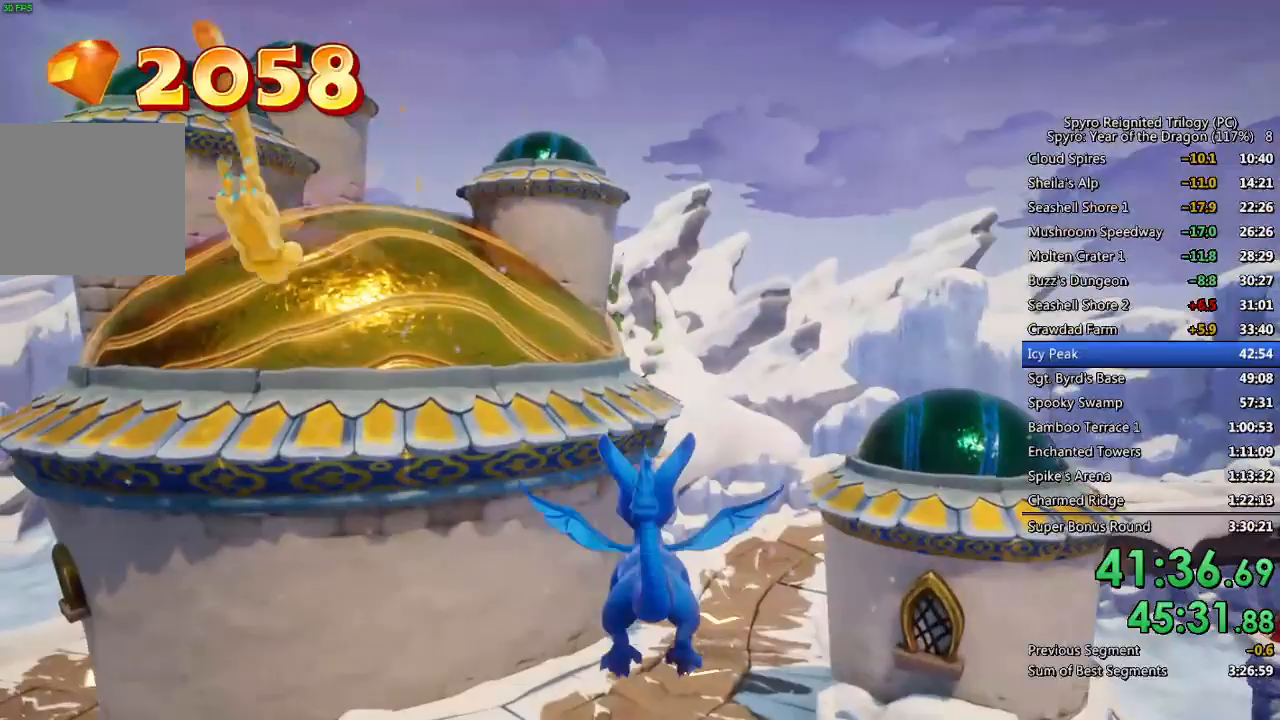
{"buttons": [], "left_stick": "up-right", "right_stick": "center", "events": [[83, "left_stick", "up"], [467, "right_stick", "center"], [500, "left_stick", "up-right"]]}
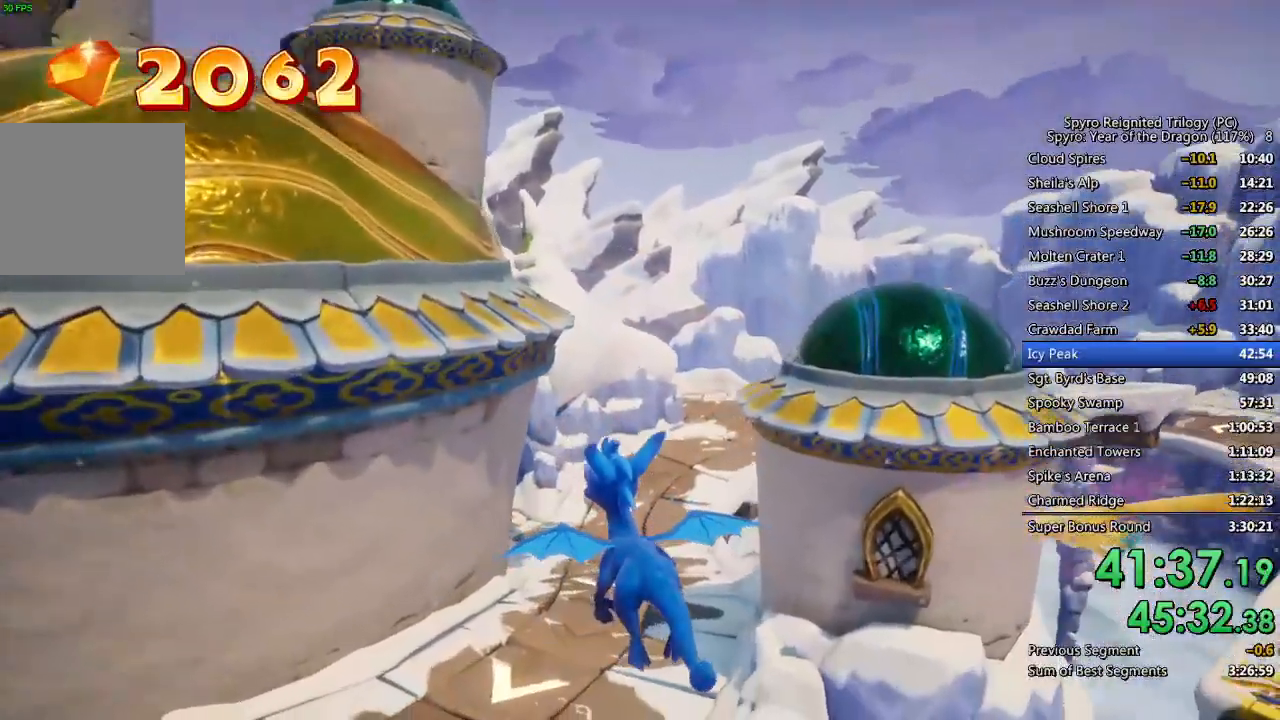
{"buttons": ["SQUARE"], "left_stick": "center", "right_stick": "center", "events": [[117, "SQUARE", "down"], [183, "left_stick", "center"]]}
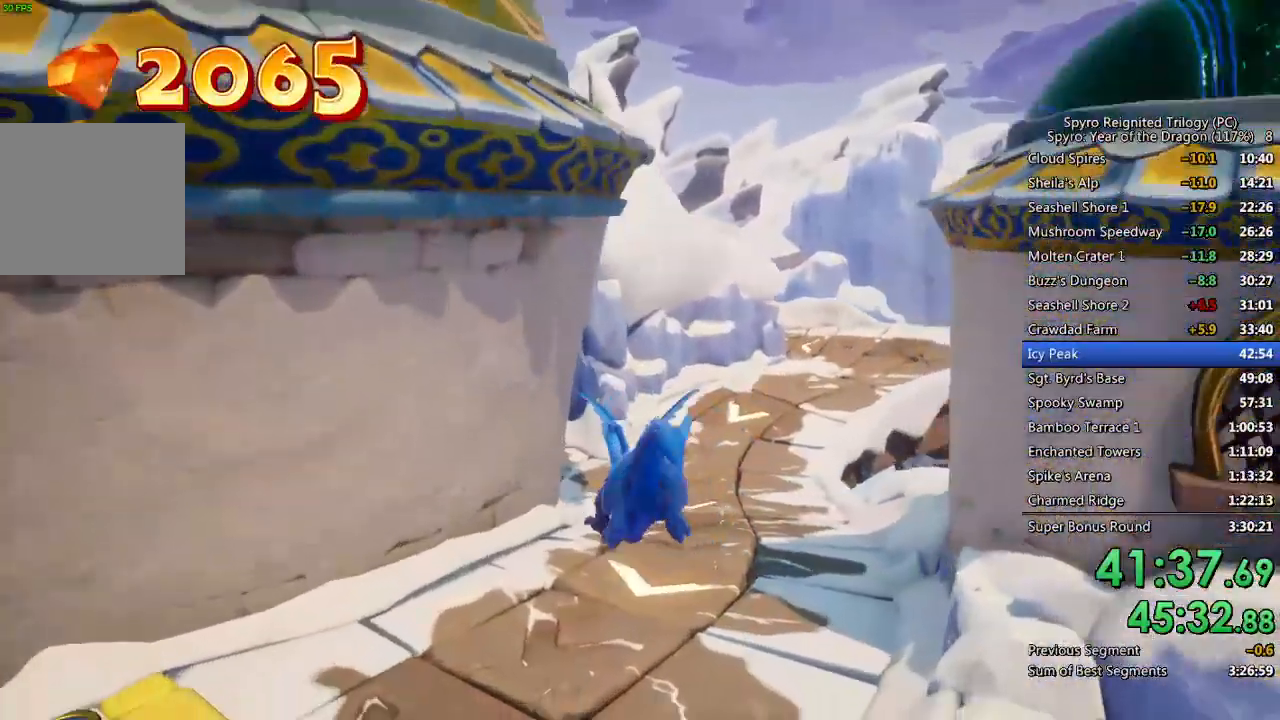
{"buttons": ["SQUARE"], "left_stick": "center", "right_stick": "center", "events": [[133, "left_stick", "up-right"], [267, "left_stick", "center"]]}
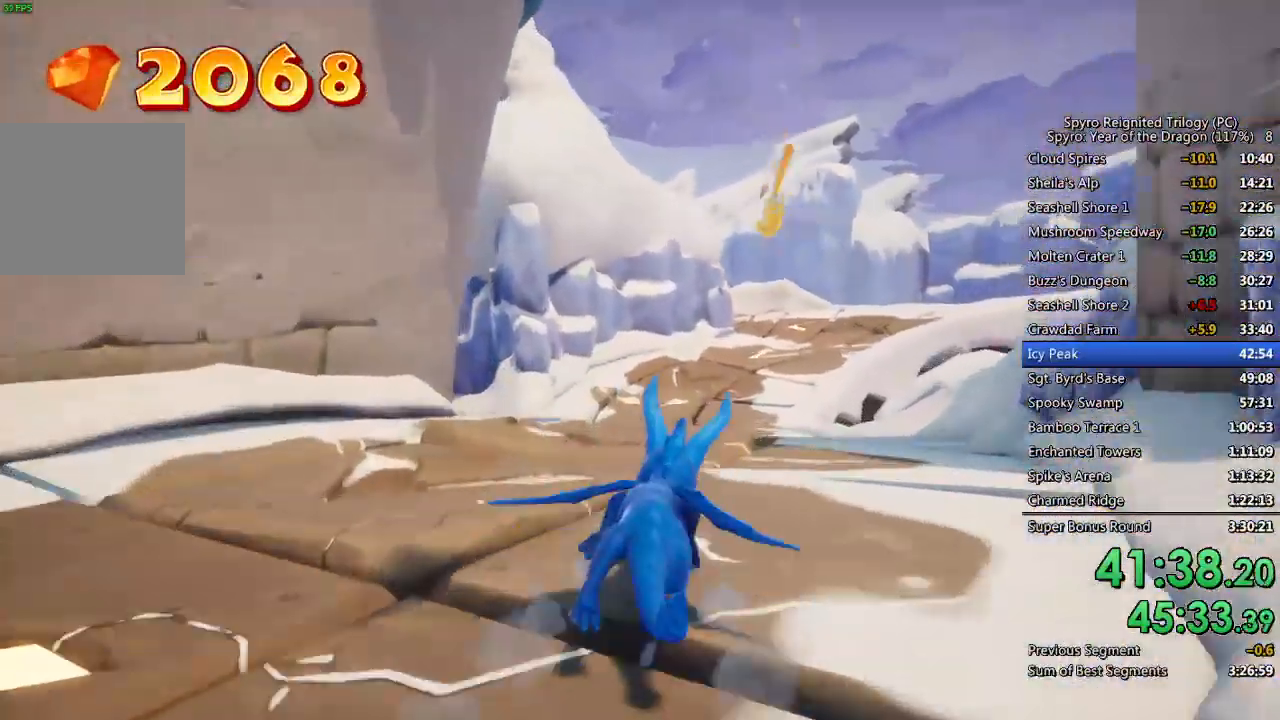
{"buttons": ["SQUARE"], "left_stick": "center", "right_stick": "center", "events": [[100, "left_stick", "up-right"], [217, "left_stick", "center"]]}
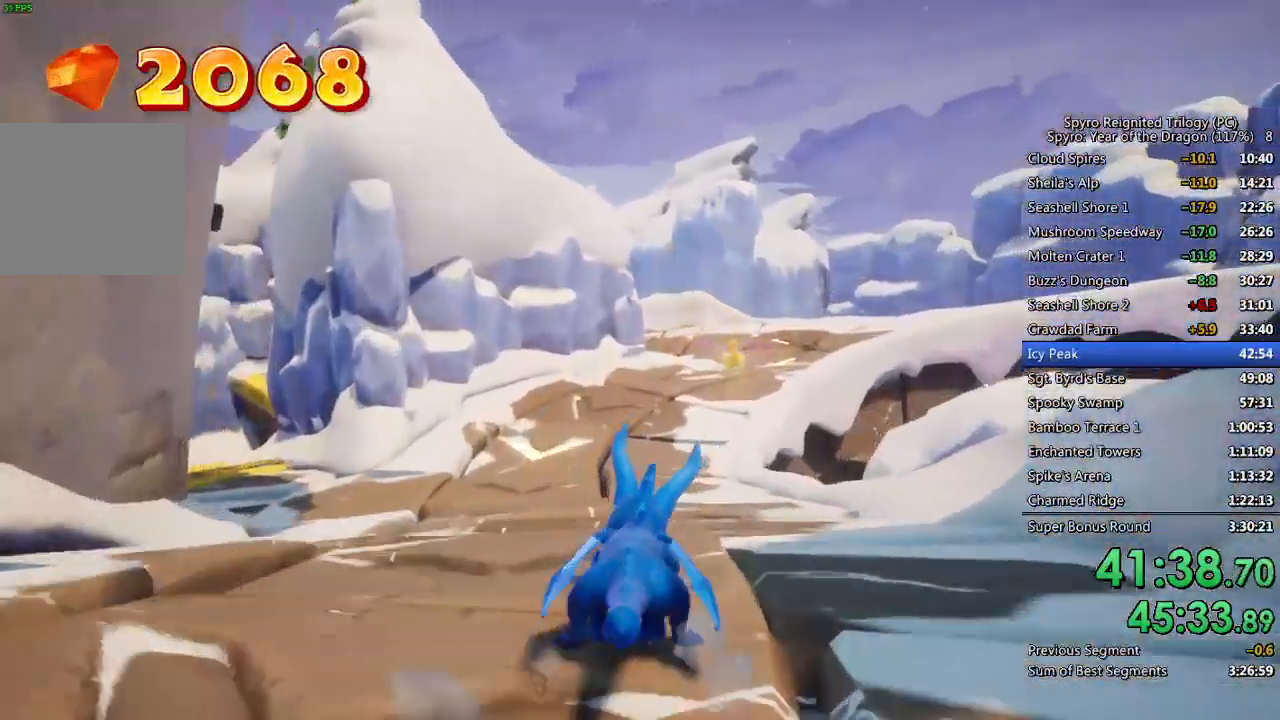
{"buttons": ["SQUARE"], "left_stick": "center", "right_stick": "center", "events": [[17, "left_stick", "up-right"], [167, "left_stick", "center"], [283, "left_stick", "right"], [383, "left_stick", "center"]]}
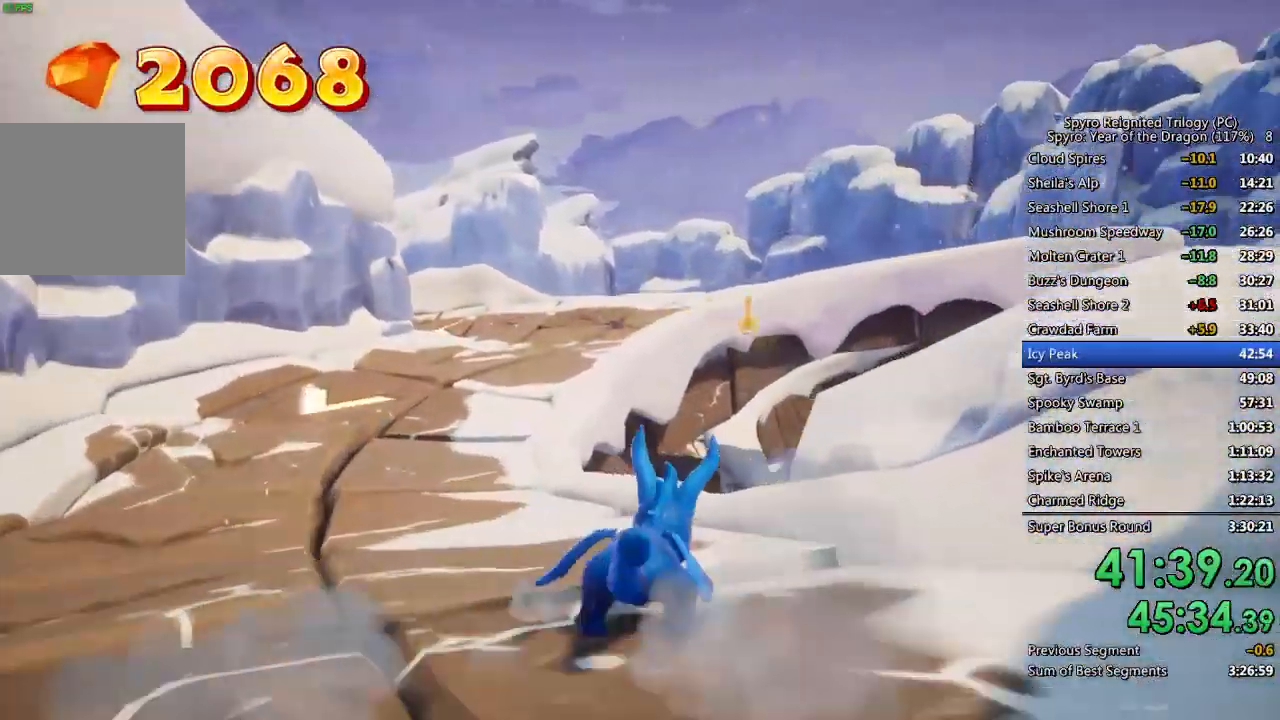
{"buttons": ["CROSS", "SQUARE"], "left_stick": "up-right", "right_stick": "center", "events": [[167, "left_stick", "up-right"], [233, "CROSS", "down"]]}
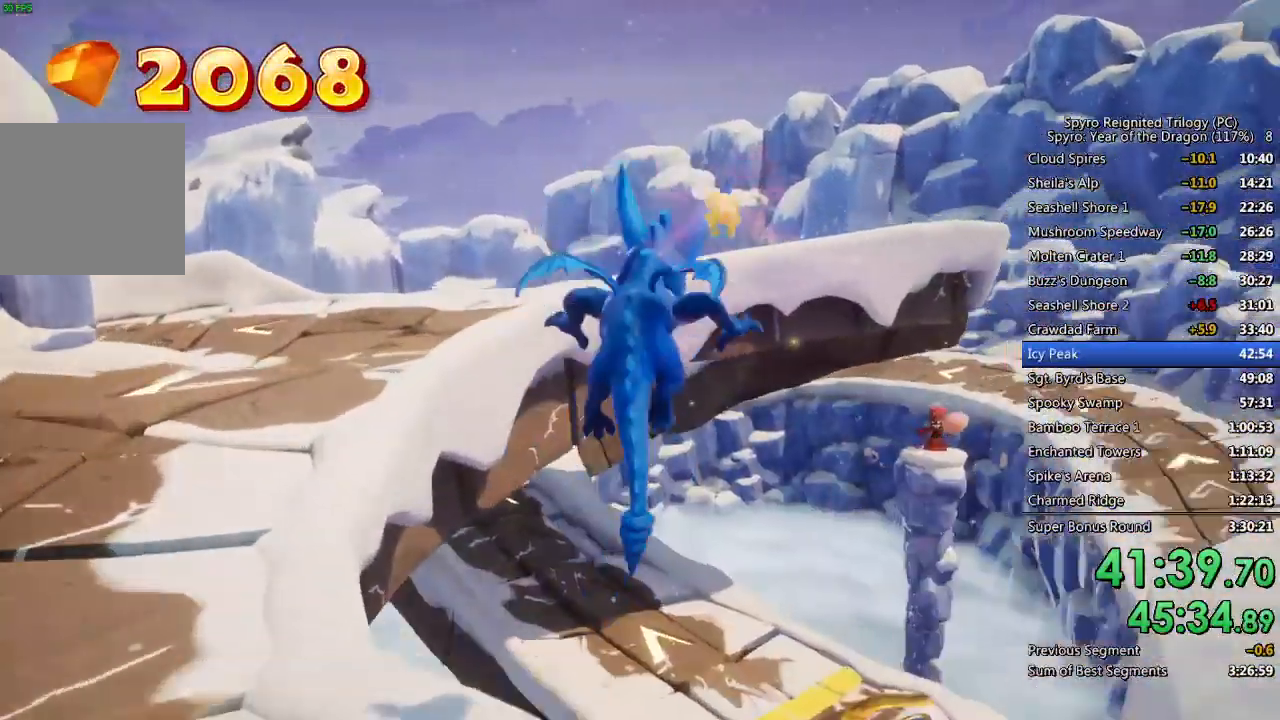
{"buttons": ["CROSS"], "left_stick": "up", "right_stick": "center", "events": [[267, "SQUARE", "up"], [283, "CROSS", "up"], [283, "left_stick", "up"], [333, "CROSS", "down"], [400, "CROSS", "up"], [450, "CROSS", "down"]]}
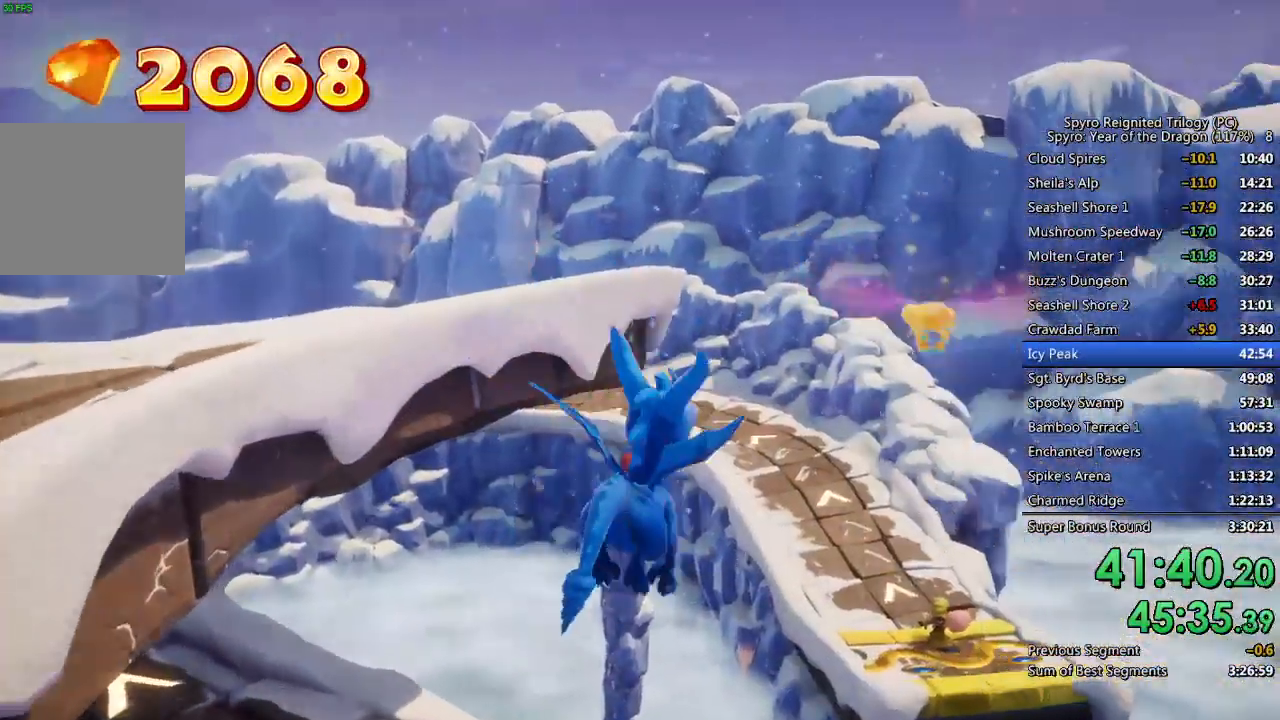
{"buttons": [], "left_stick": "up", "right_stick": "center", "events": [[33, "CROSS", "up"], [183, "left_stick", "up-left"], [317, "right_stick", "left"], [367, "left_stick", "up"], [433, "right_stick", "center"]]}
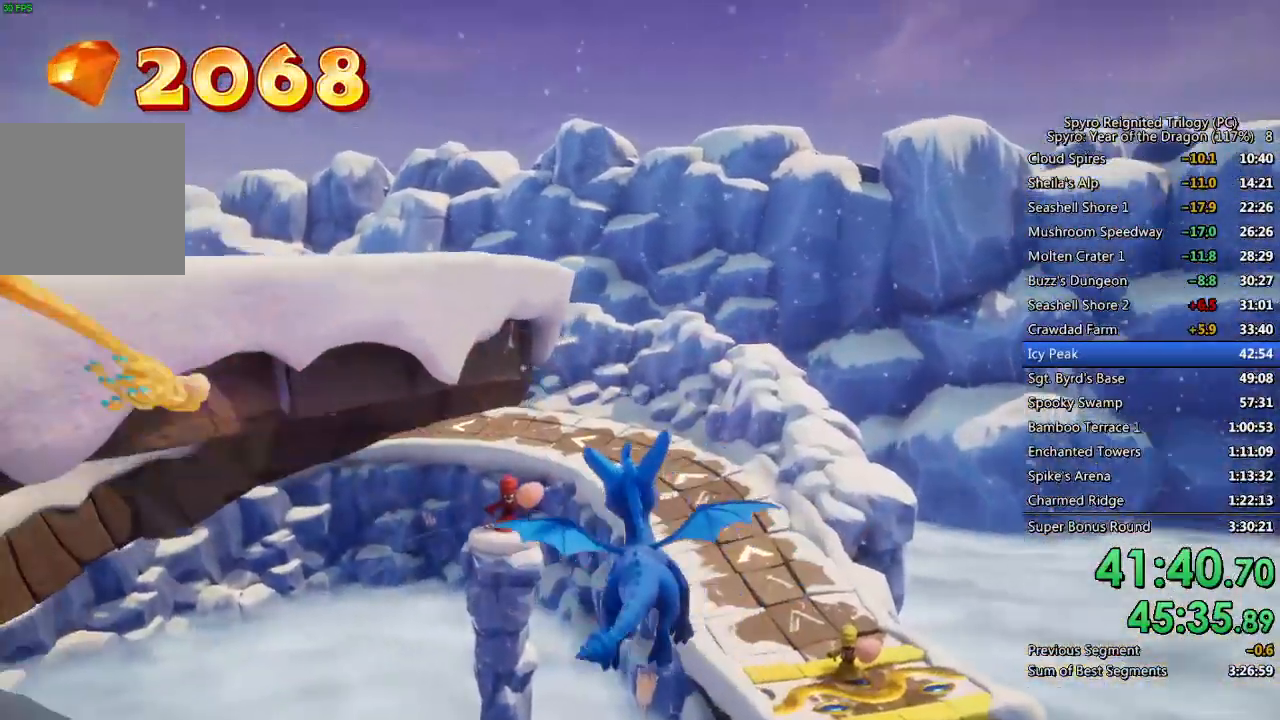
{"buttons": [], "left_stick": "up", "right_stick": "center", "events": [[217, "right_stick", "left"], [350, "right_stick", "center"]]}
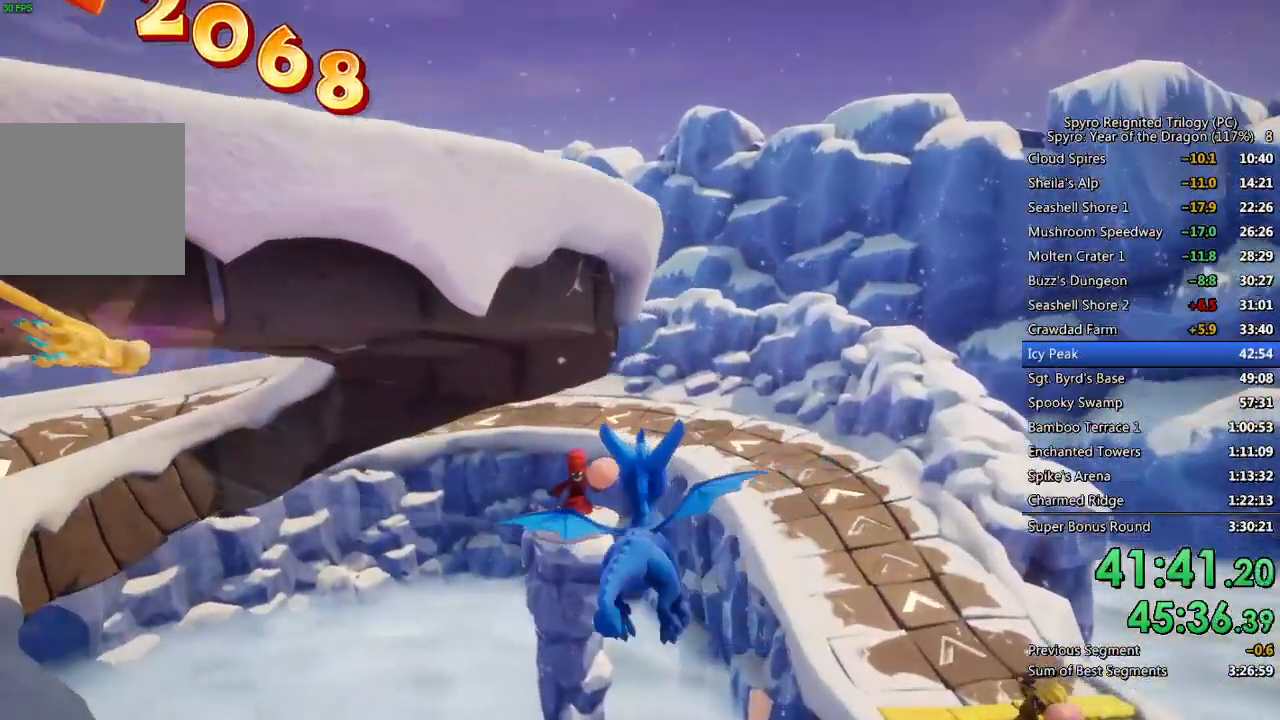
{"buttons": [], "left_stick": "up", "right_stick": "center", "events": [[17, "left_stick", "up-left"], [67, "right_stick", "left"], [167, "left_stick", "up"], [167, "right_stick", "center"]]}
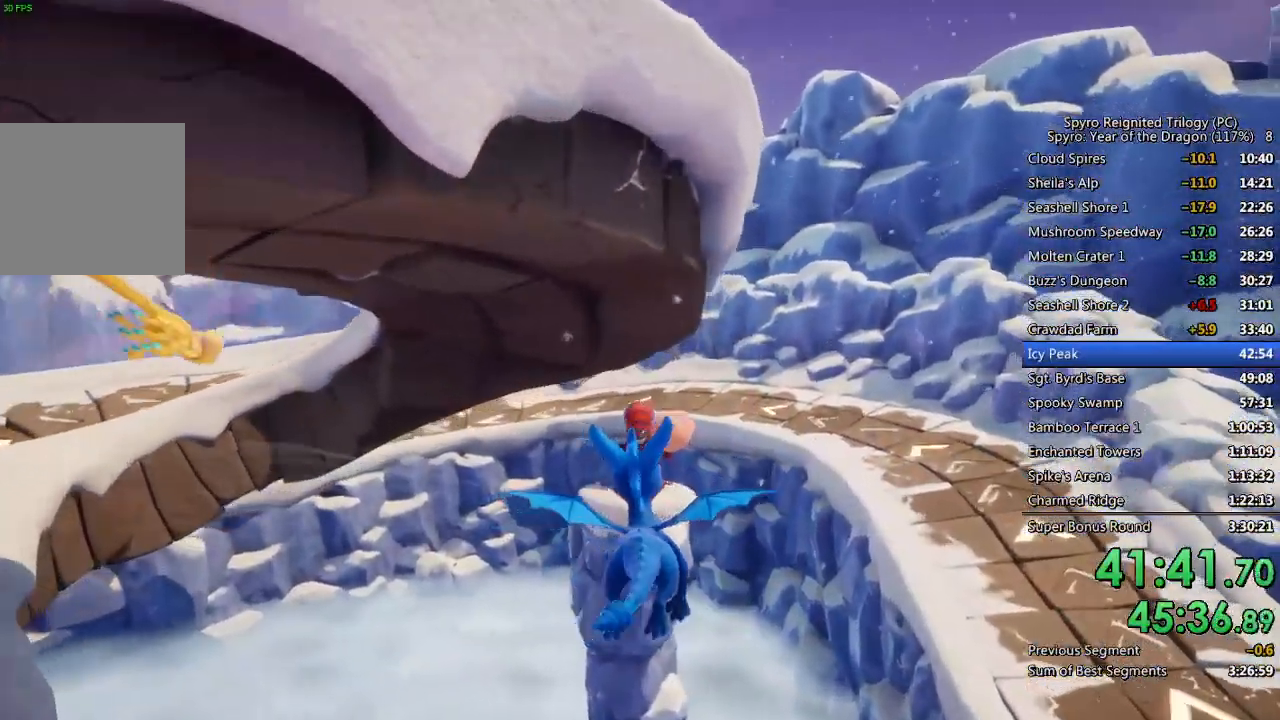
{"buttons": [], "left_stick": "up", "right_stick": "center", "events": []}
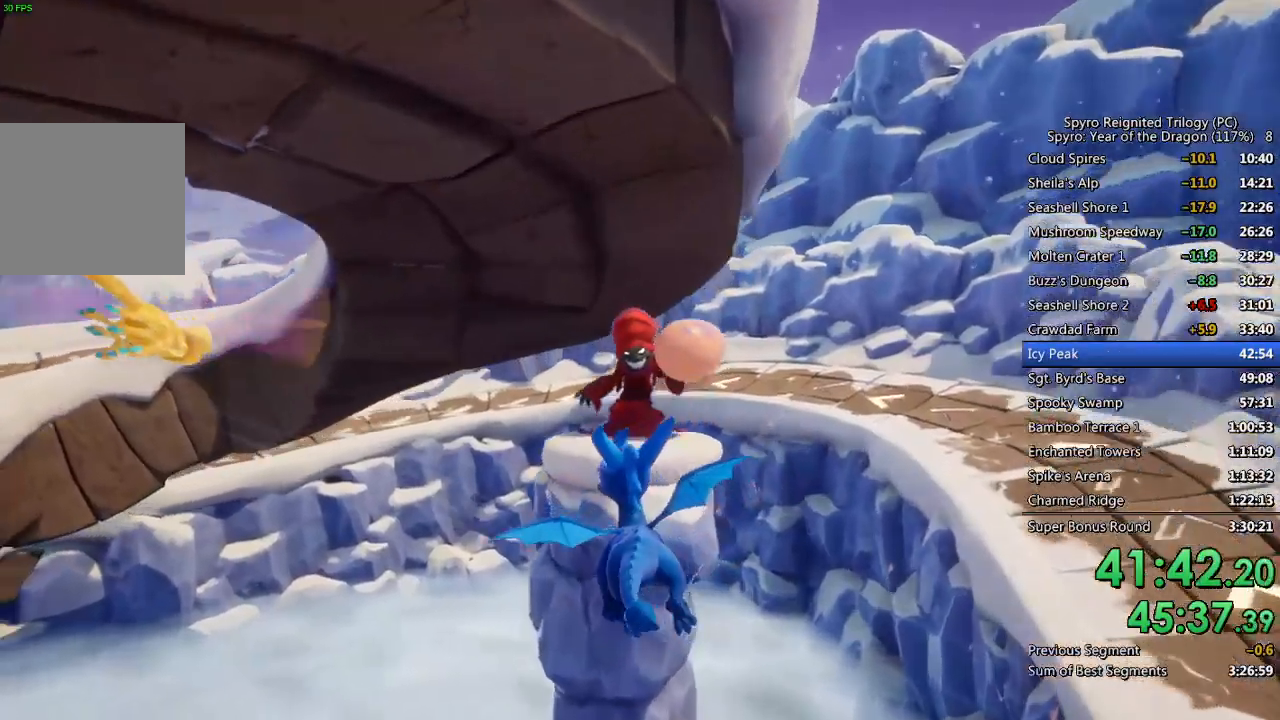
{"buttons": [], "left_stick": "up", "right_stick": "center", "events": [[67, "TRIANGLE", "down"], [200, "TRIANGLE", "up"], [267, "CIRCLE", "down"], [350, "CIRCLE", "up"], [383, "CIRCLE", "down"], [467, "CIRCLE", "up"]]}
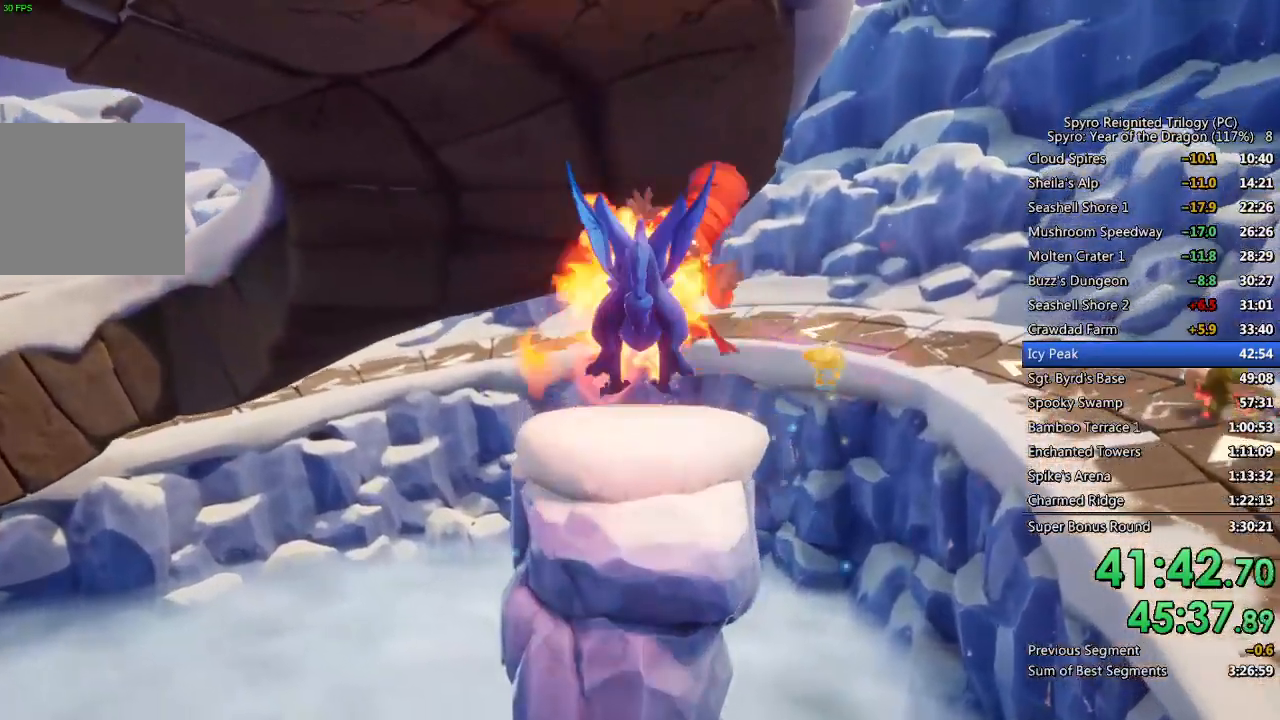
{"buttons": [], "left_stick": "center", "right_stick": "center", "events": [[17, "CIRCLE", "down"], [100, "CIRCLE", "up"], [217, "left_stick", "center"], [317, "CROSS", "down"], [383, "CROSS", "up"], [433, "CROSS", "down"], [500, "CROSS", "up"]]}
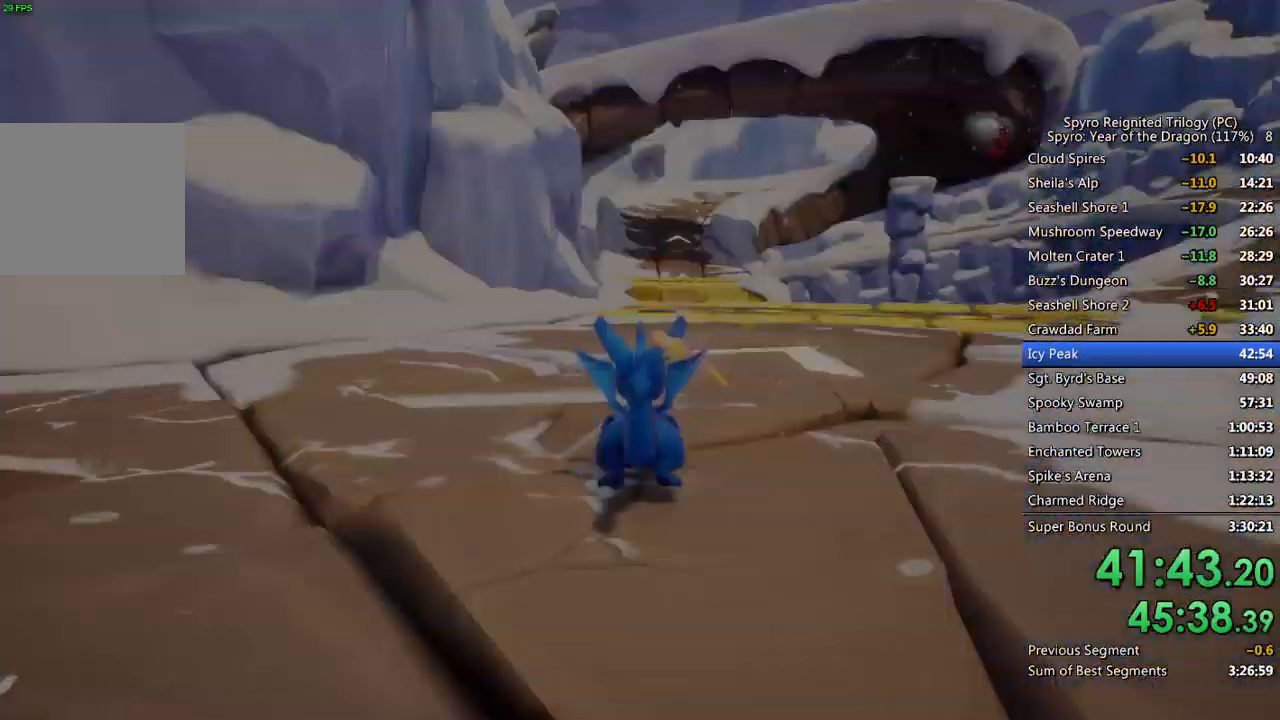
{"buttons": [], "left_stick": "center", "right_stick": "center", "events": [[67, "CROSS", "down"], [117, "CROSS", "up"], [167, "CROSS", "down"], [233, "CROSS", "up"], [283, "CROSS", "down"], [350, "CROSS", "up"], [417, "CROSS", "down"], [467, "CROSS", "up"]]}
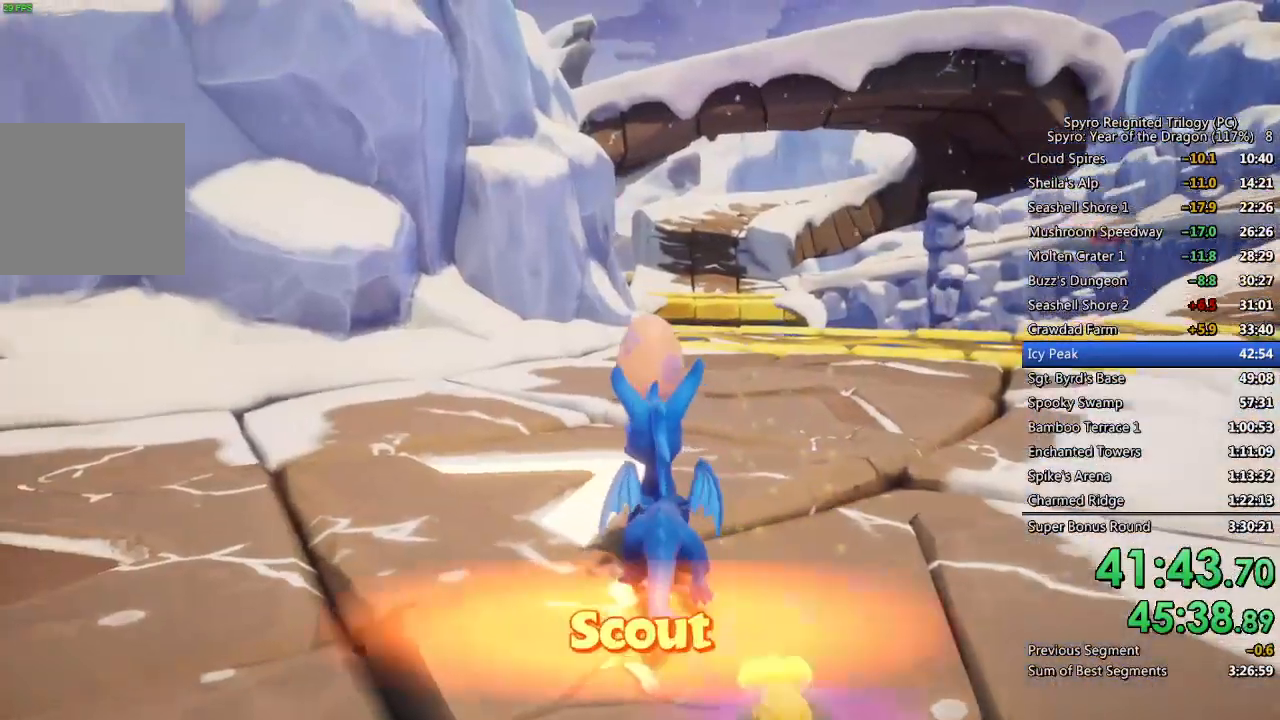
{"buttons": [], "left_stick": "center", "right_stick": "center", "events": [[17, "CROSS", "down"], [83, "CROSS", "up"], [133, "CROSS", "down"], [200, "CROSS", "up"], [250, "CROSS", "down"], [317, "CROSS", "up"], [367, "CROSS", "down"], [433, "CROSS", "up"]]}
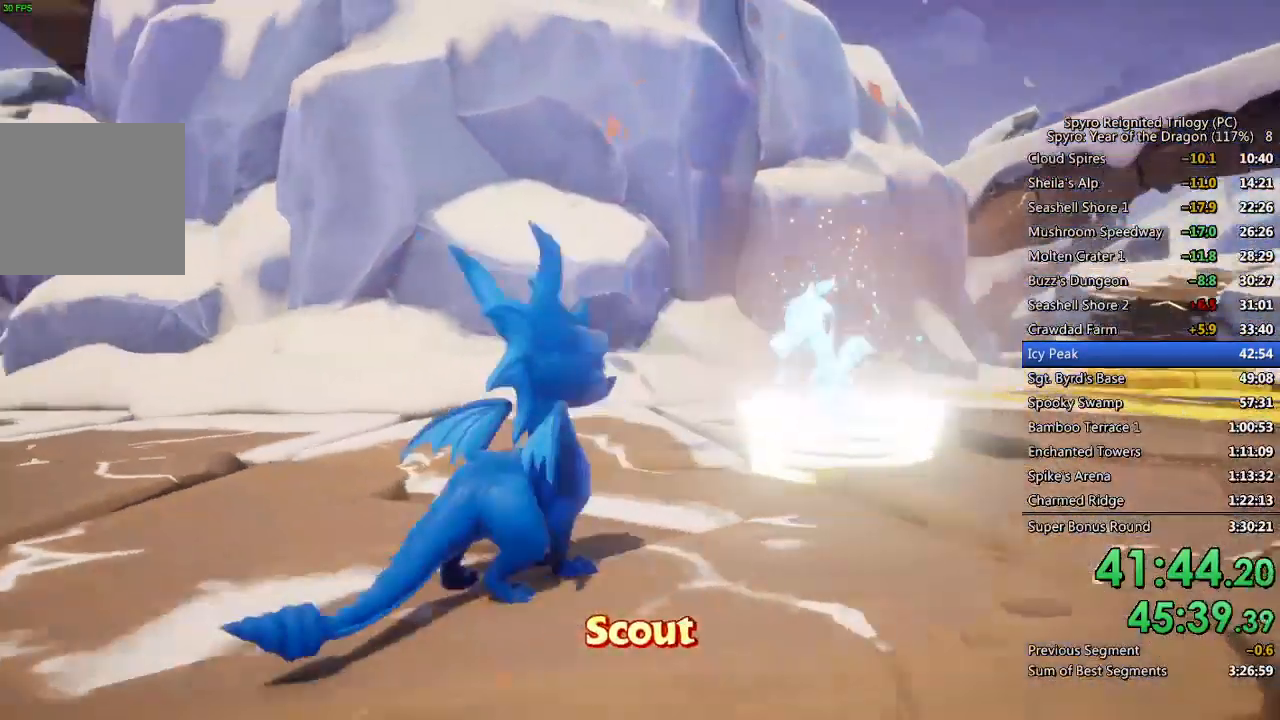
{"buttons": ["SQUARE"], "left_stick": "center", "right_stick": "center", "events": [[117, "SQUARE", "down"]]}
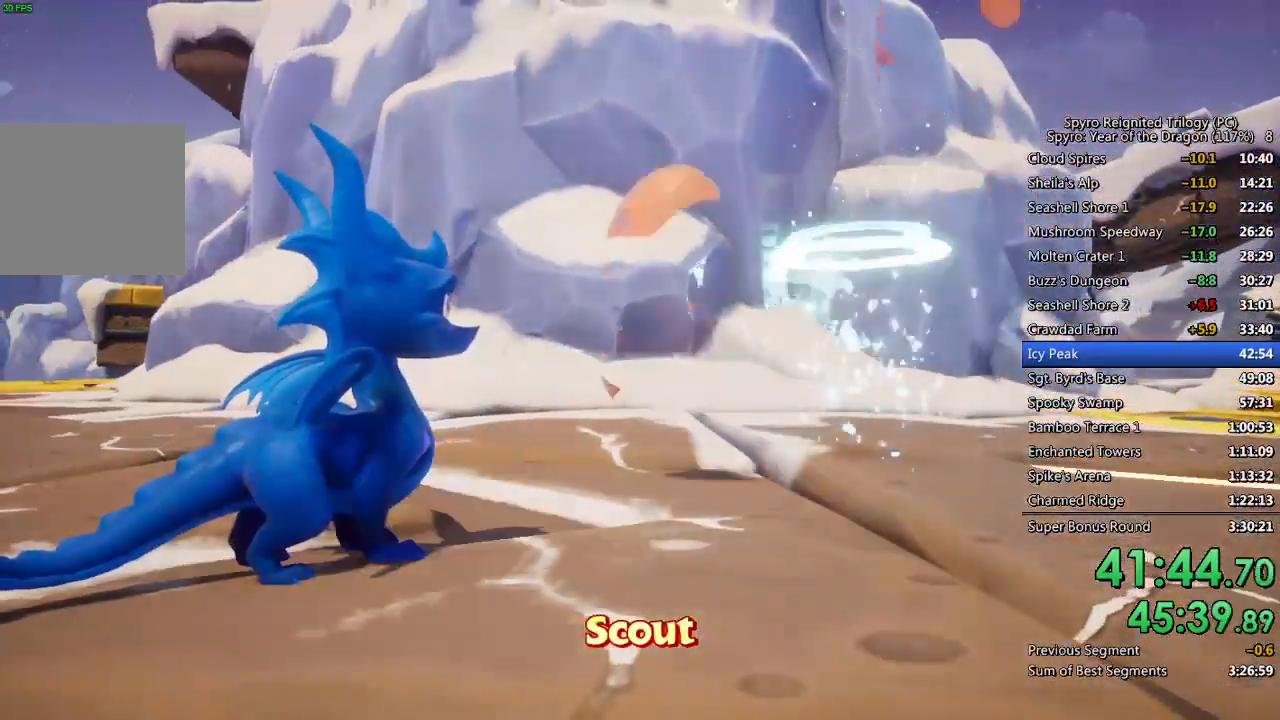
{"buttons": ["SQUARE"], "left_stick": "center", "right_stick": "center", "events": []}
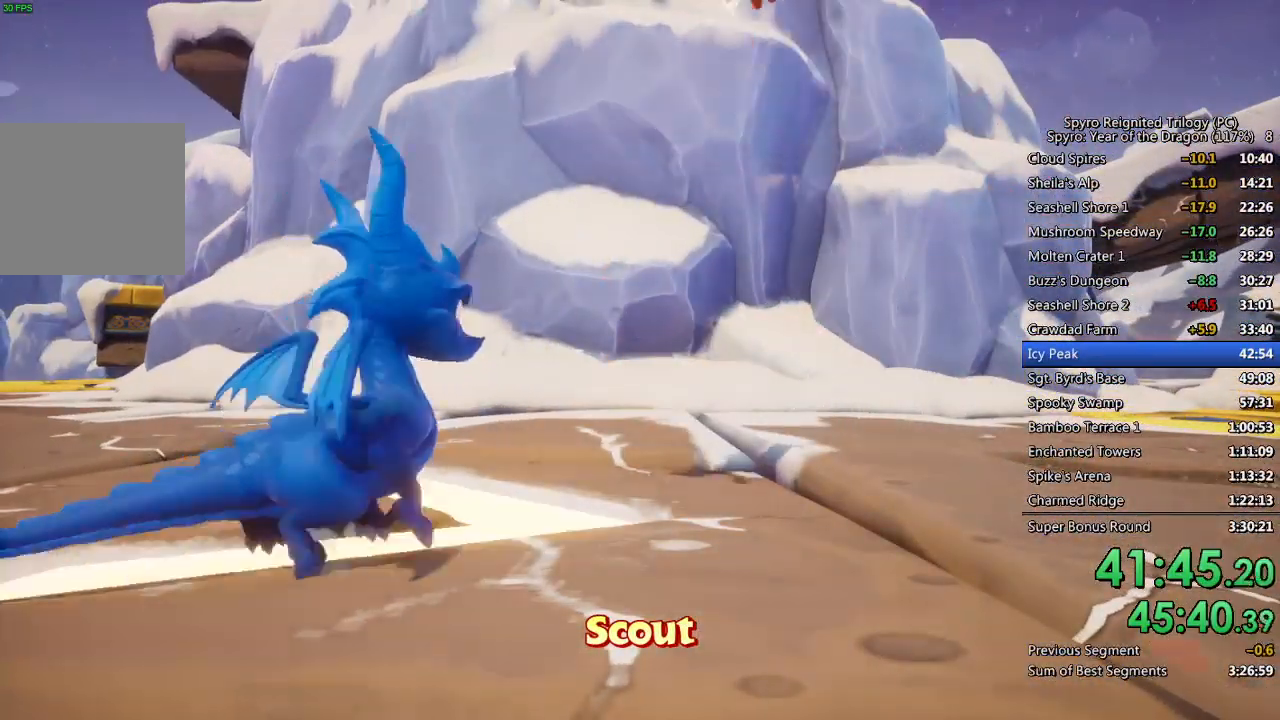
{"buttons": ["SQUARE"], "left_stick": "center", "right_stick": "center", "events": []}